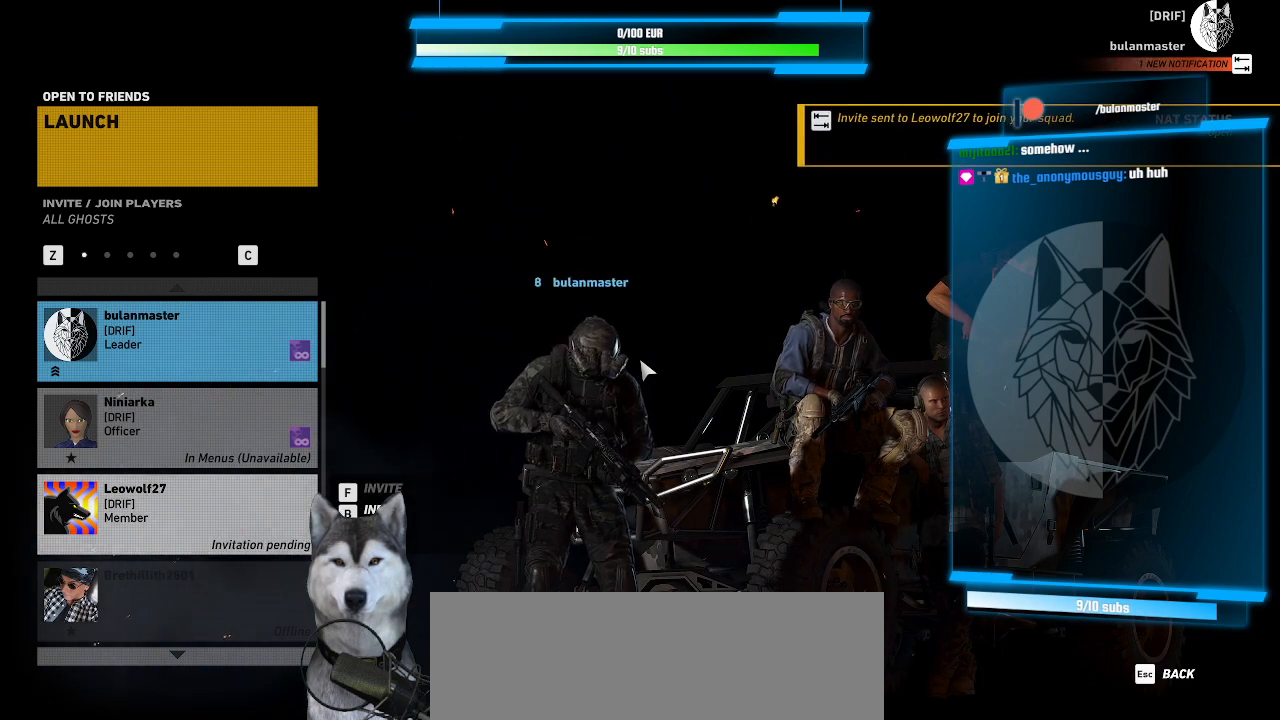
Gameplay with keyboard and mouse; each line is a JSON object with the keys and mouse buttons held at the frame after it. "events" lists presses ("down") and releases ("up") of ".", "/", "0", "1", "2", "3", "4", "5", "6", "7", "8", "9", "a", "alt_l", "alt_r", "b", "backslash", "backspace", "c", "caps_lock", "comma", "ctrl_l", "ctrl_r", "d", "e", "equals", "f", "g", "h", "i", "j", "k", "l", "lbracket", "m", "minus", "n", "o", "p", "q", "quote", "r", "rbracket", "return", "s", "semicolon", "shift_l", "shift_r", "space", "t", "tab", "tilde", "u", "v", "w", "x", "y", "z", "mouse_left", "mouse_wheel" and "mouse_right" between this image and that frame as [ms after this image, input, new state], when the widget could be followed in between. "mouse_left", "mouse_wheel", "mouse_right" = the "left", "wheel", "right" buttons of the "mouse" list. No other keys are recorded. "wheel" means that the mouse wheel is clicked or scrolled. Not read: mouse_move.
{"keys": [], "mouse": [], "events": [[300, "tab", "down"], [366, "tab", "up"]]}
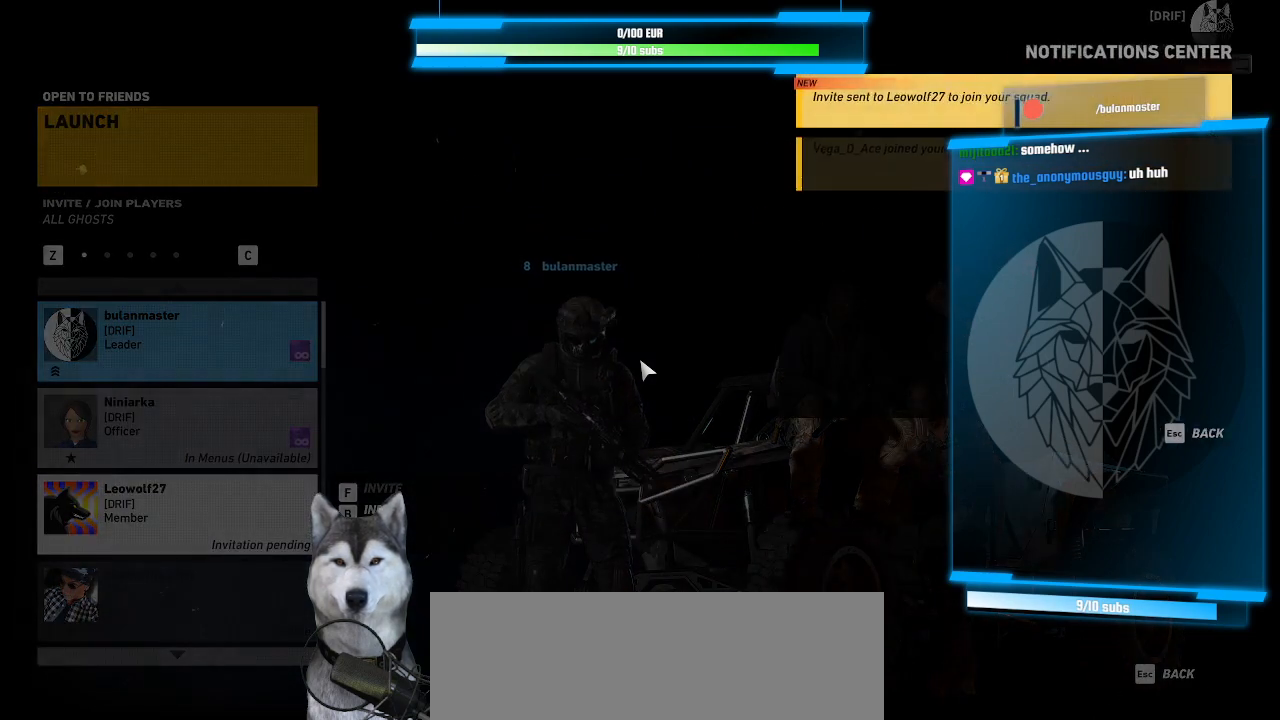
{"keys": [], "mouse": [], "events": [[400, "s", "down"], [500, "s", "up"]]}
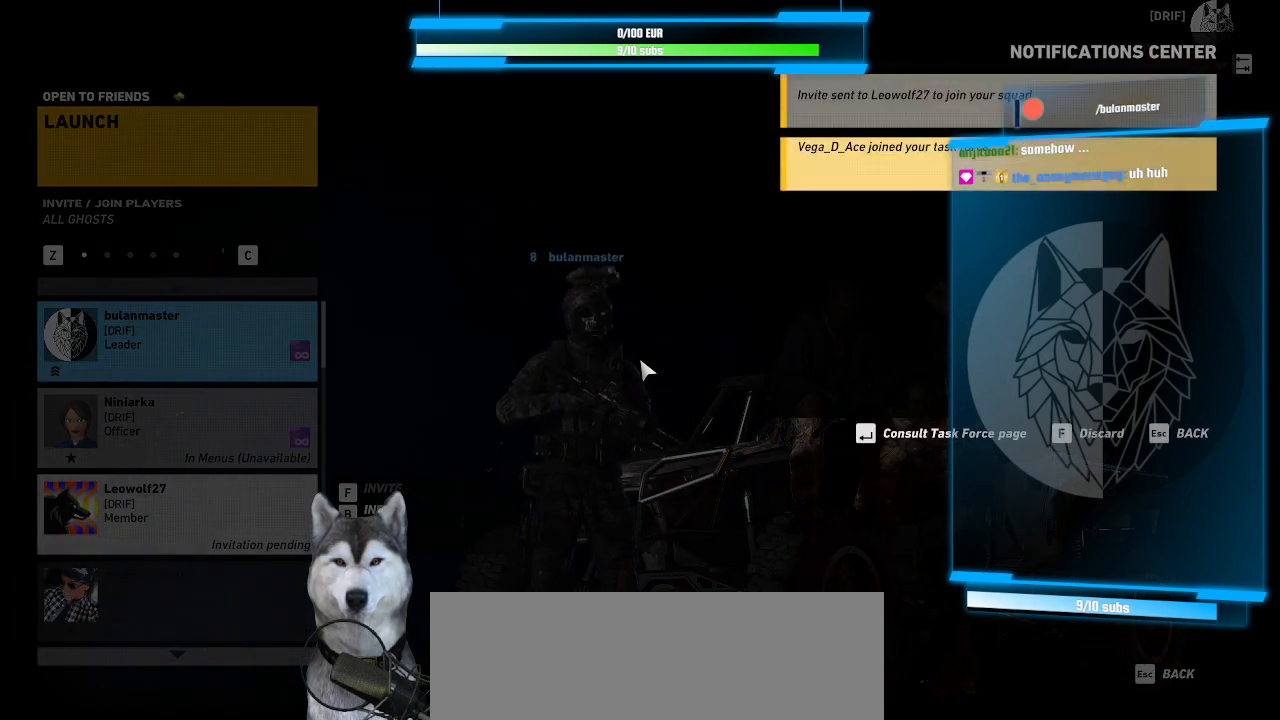
{"keys": [], "mouse": [], "events": []}
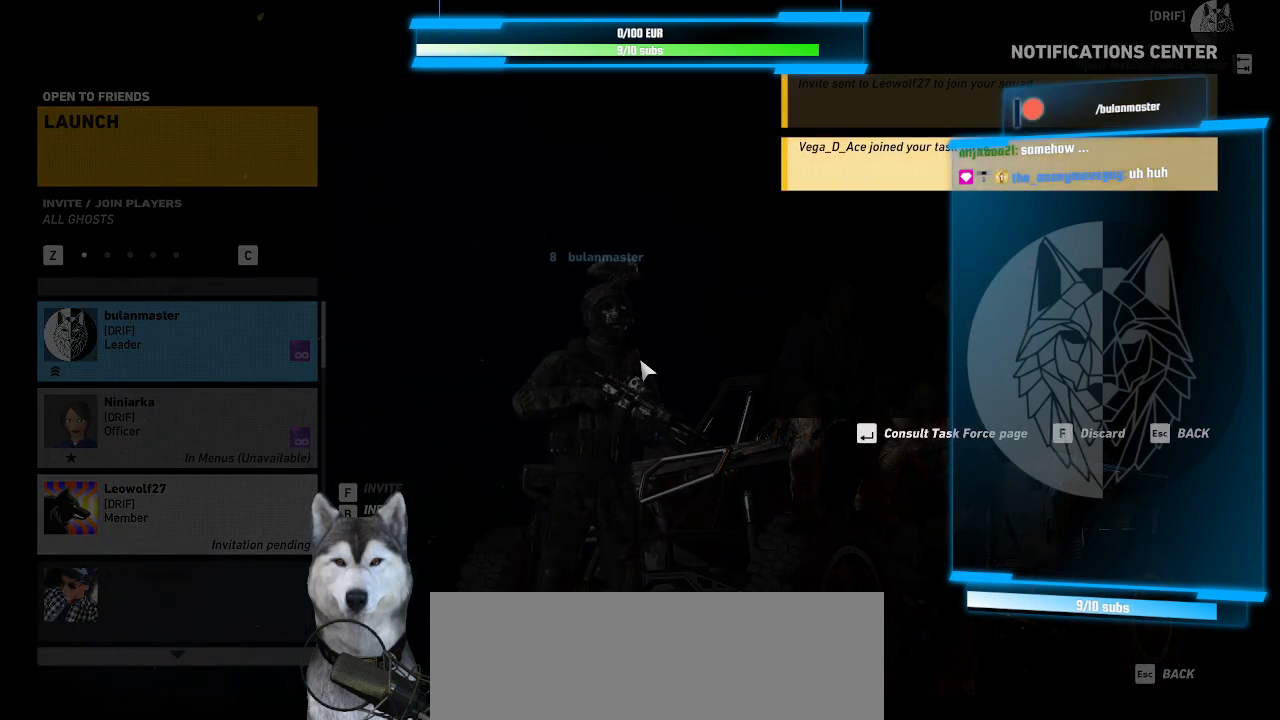
{"keys": [], "mouse": [], "events": []}
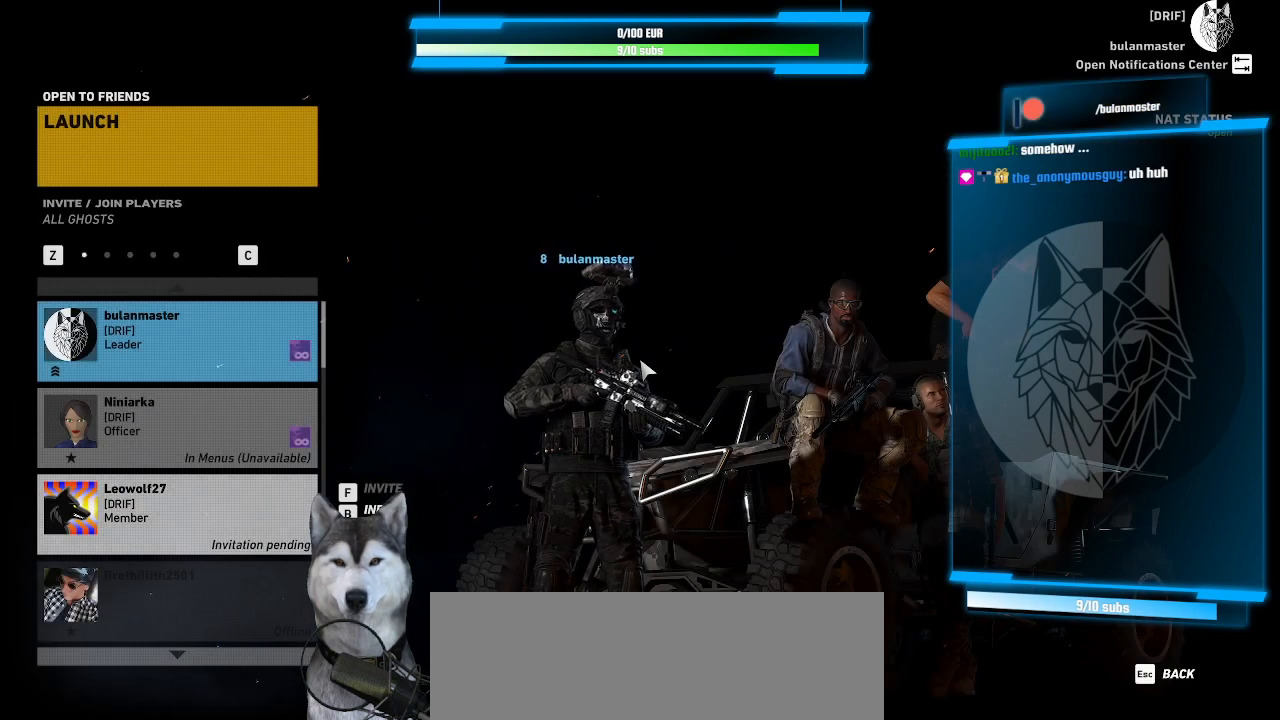
{"keys": [], "mouse": [], "events": [[200, "w", "down"], [300, "w", "up"]]}
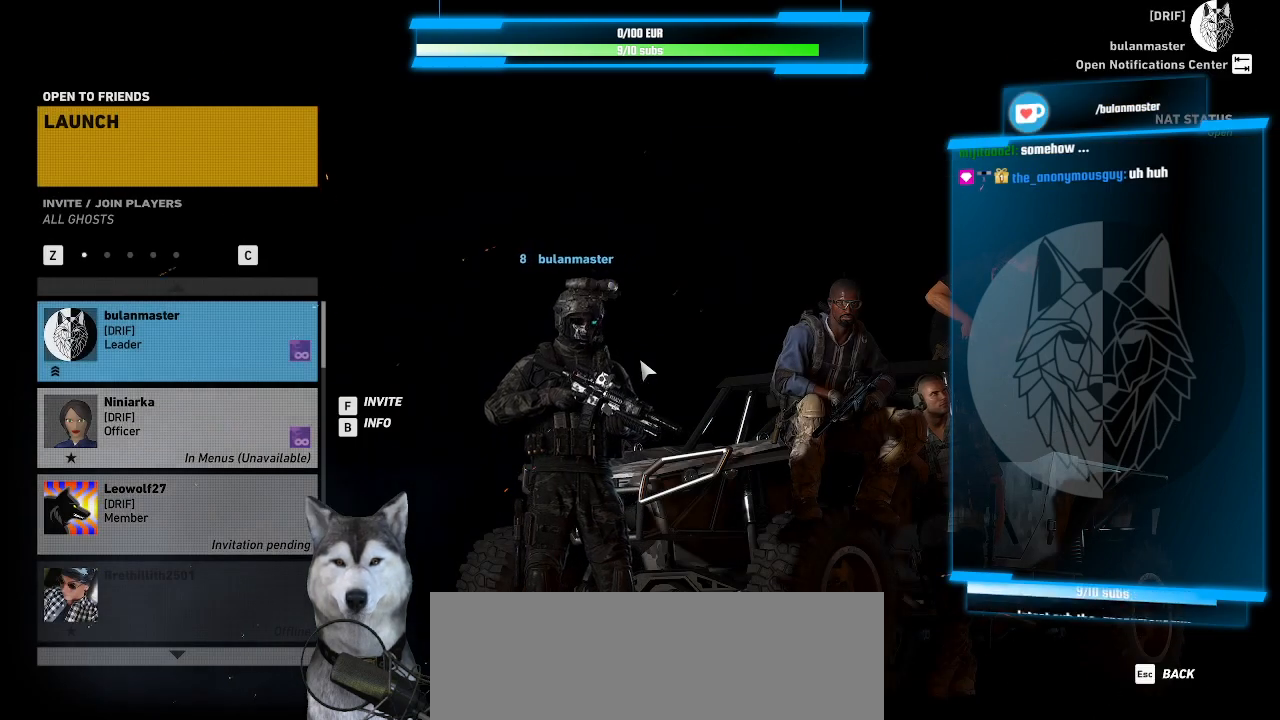
{"keys": [], "mouse": [], "events": []}
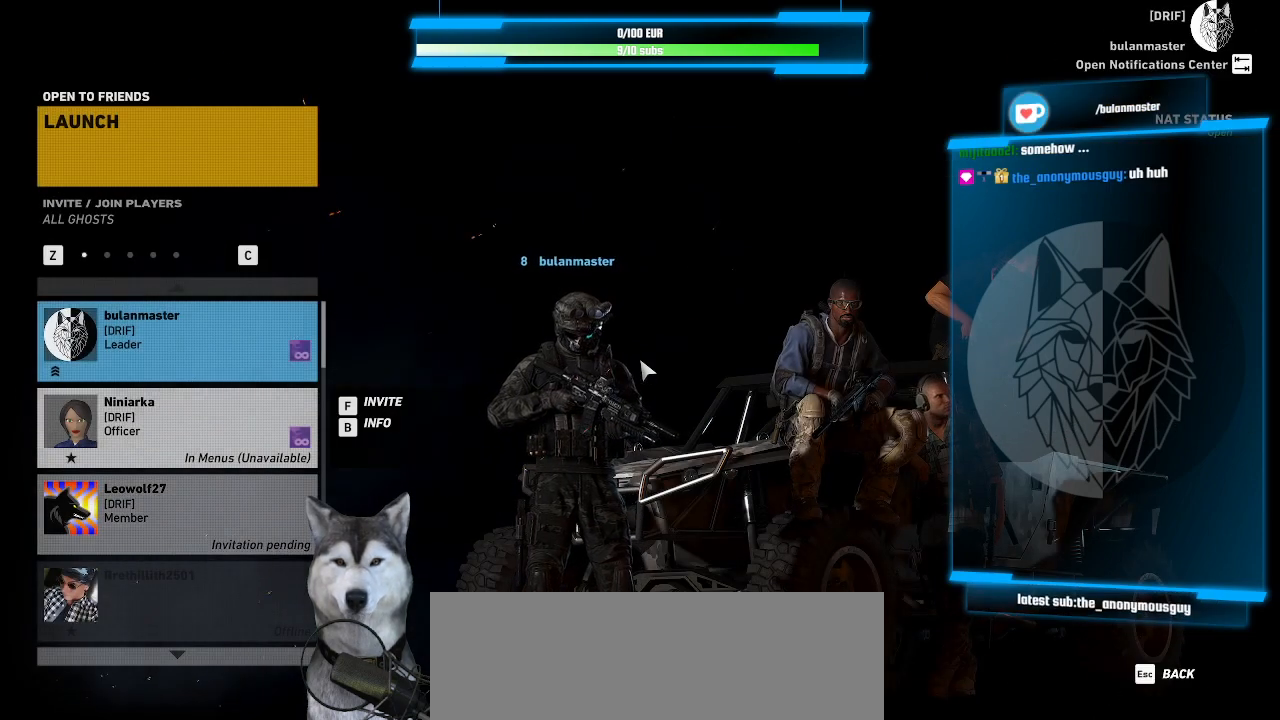
{"keys": [], "mouse": [], "events": [[233, "s", "down"], [366, "s", "up"]]}
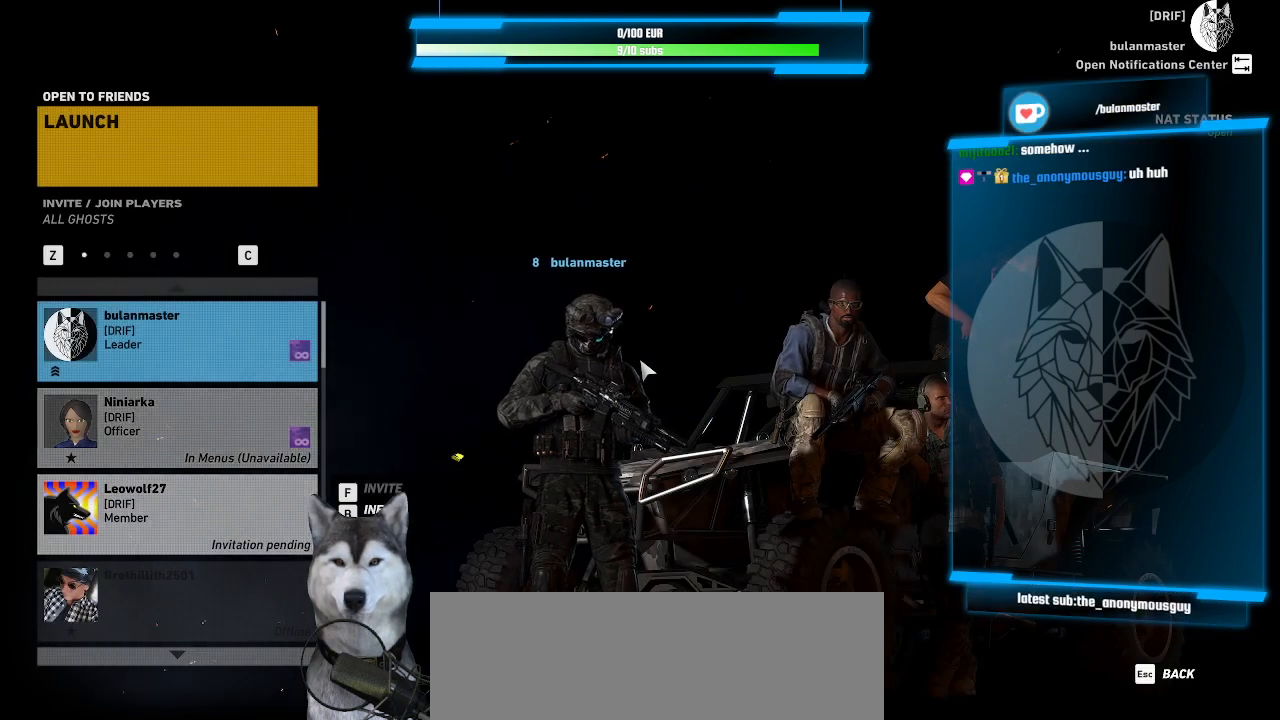
{"keys": ["w"], "mouse": [], "events": [[500, "w", "down"]]}
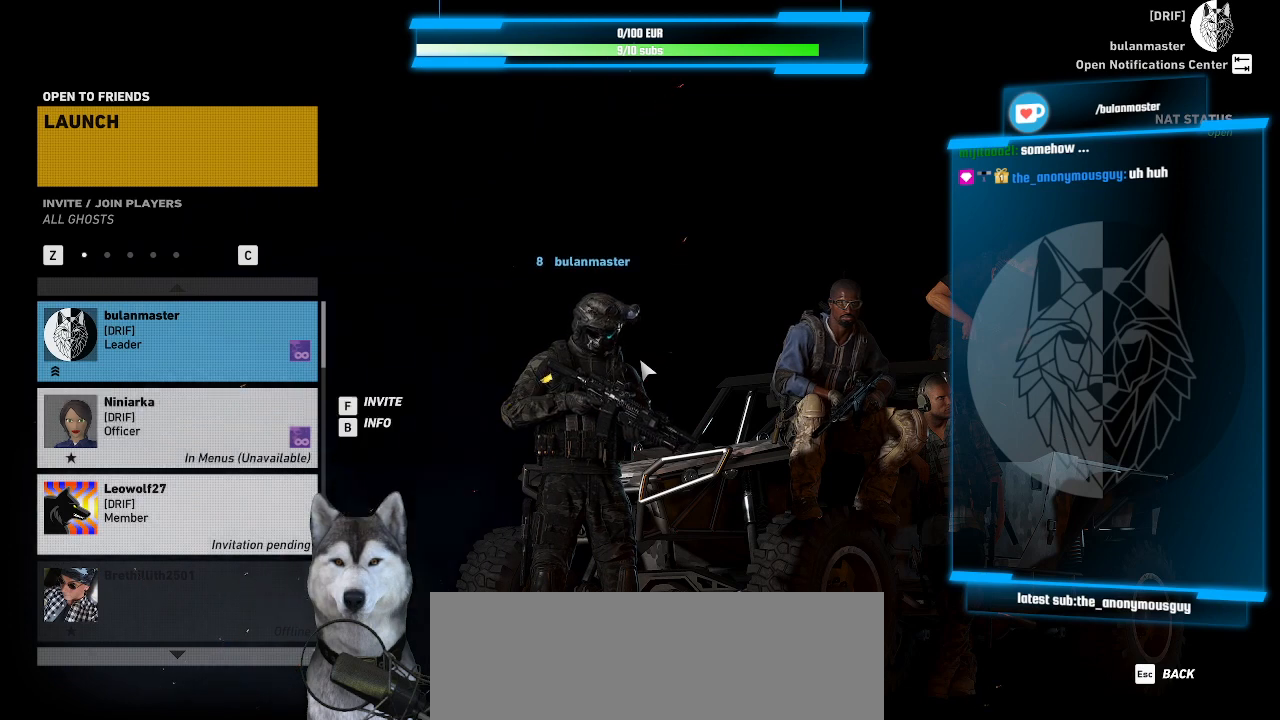
{"keys": [], "mouse": [], "events": [[66, "w", "up"], [266, "tab", "down"], [400, "tab", "up"]]}
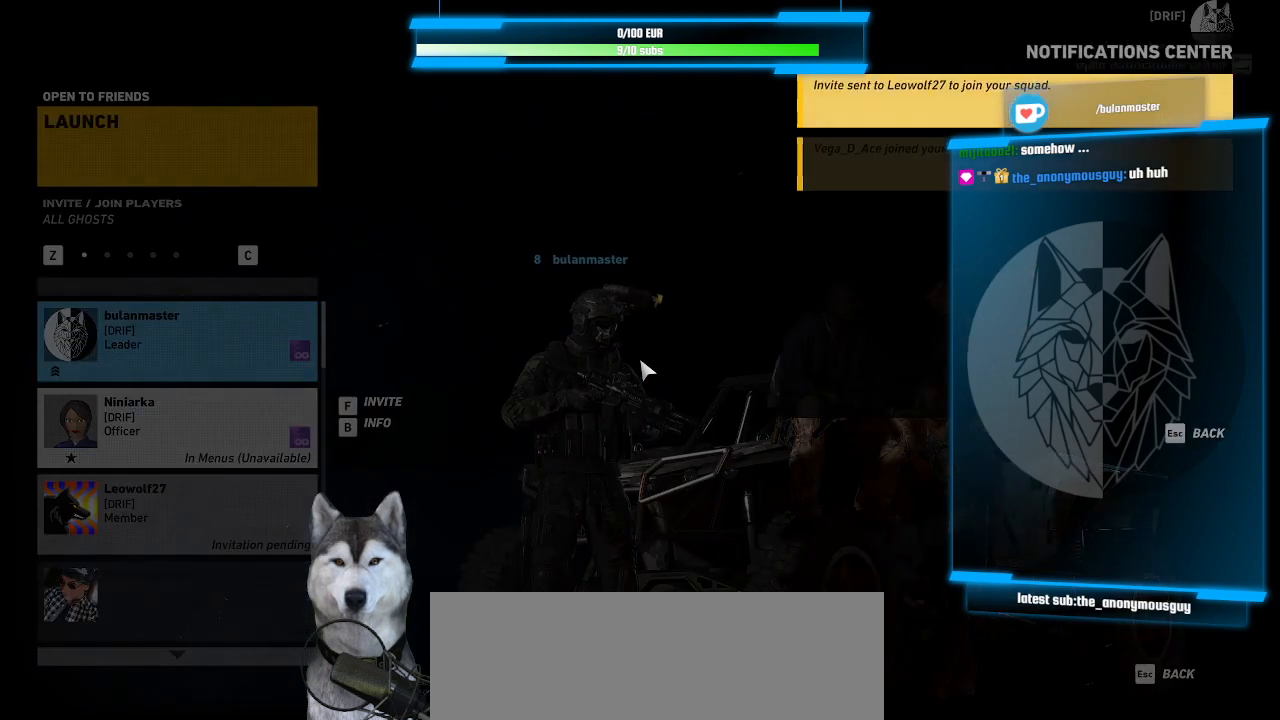
{"keys": ["s"], "mouse": [], "events": [[466, "s", "down"]]}
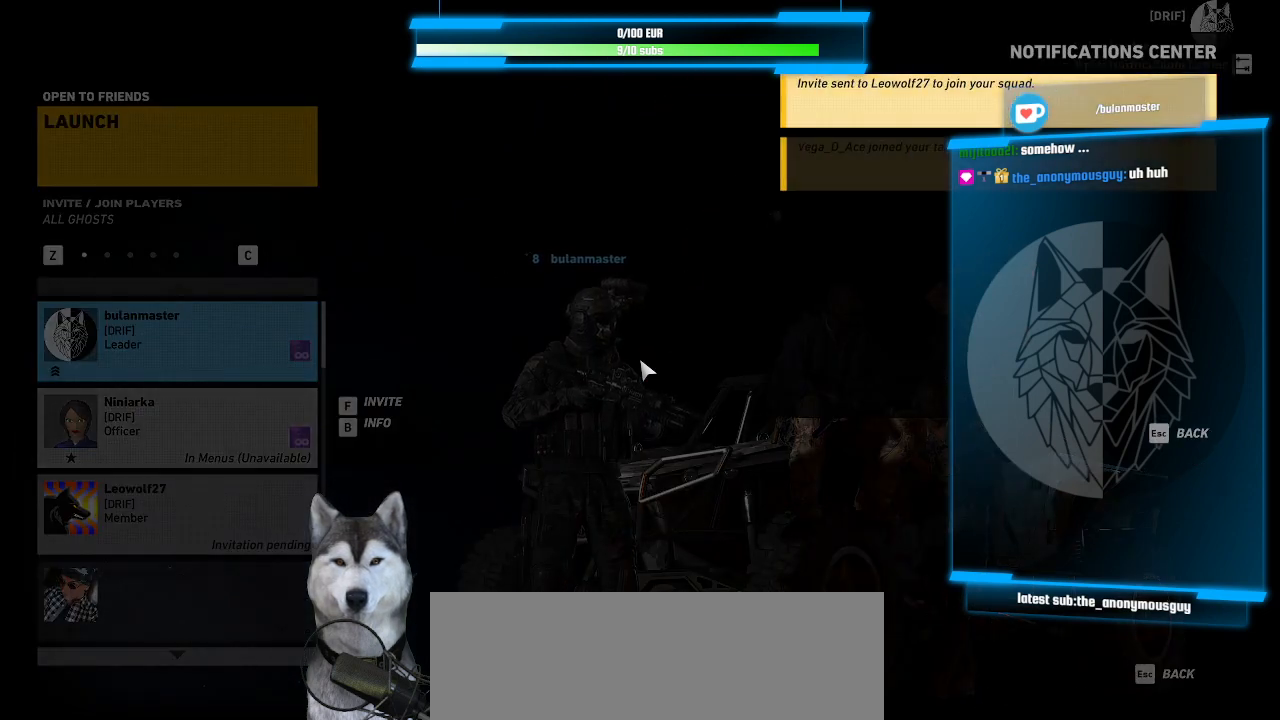
{"keys": [], "mouse": [], "events": [[100, "s", "up"]]}
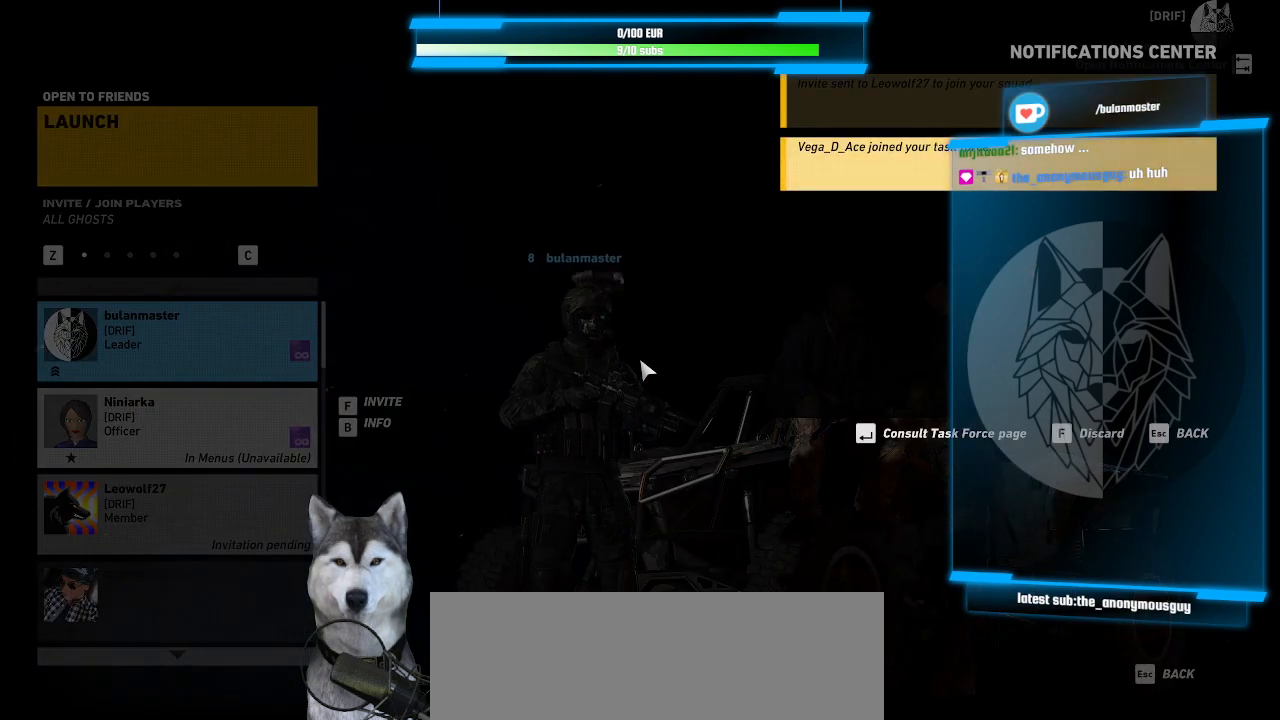
{"keys": [], "mouse": [], "events": []}
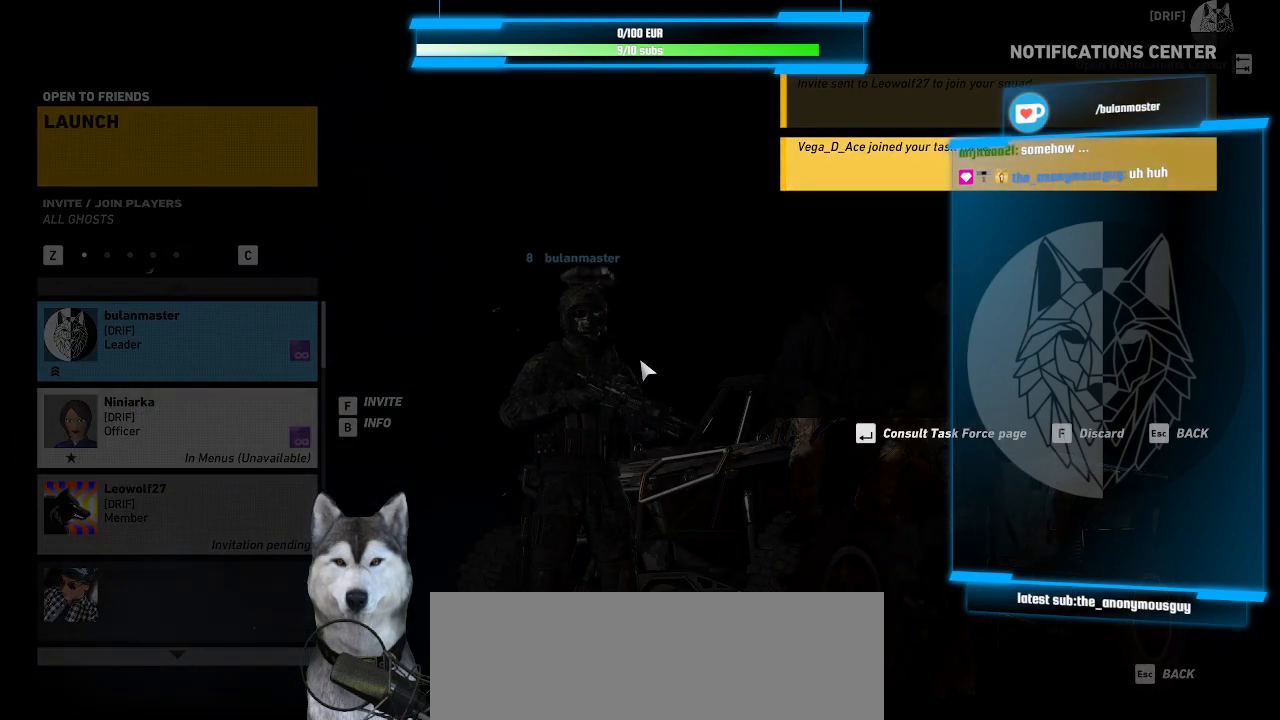
{"keys": [], "mouse": [], "events": []}
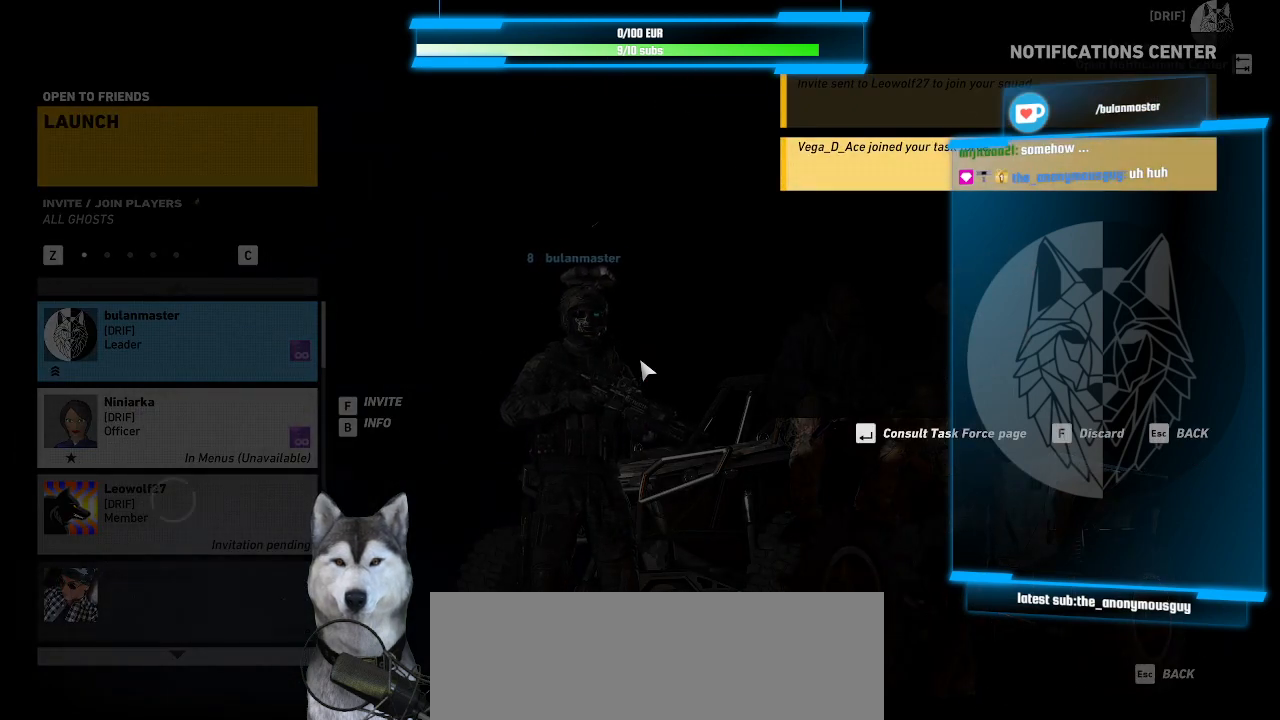
{"keys": [], "mouse": [], "events": []}
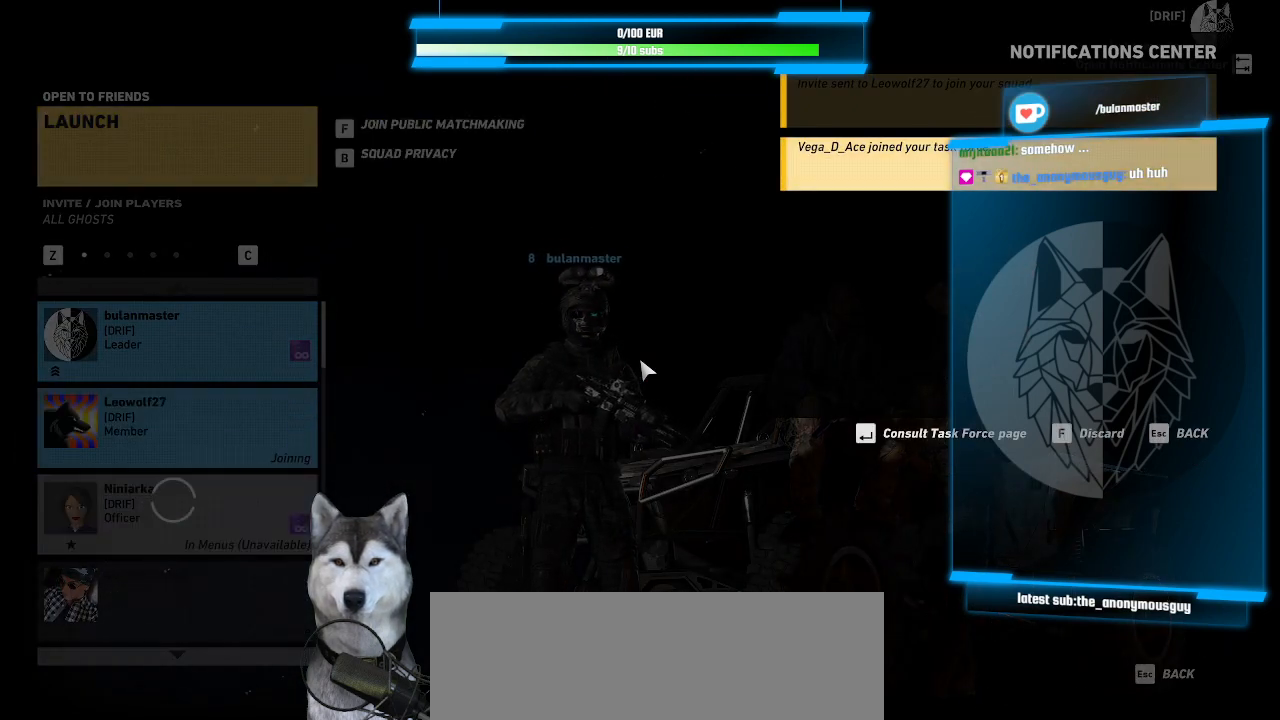
{"keys": [], "mouse": [], "events": []}
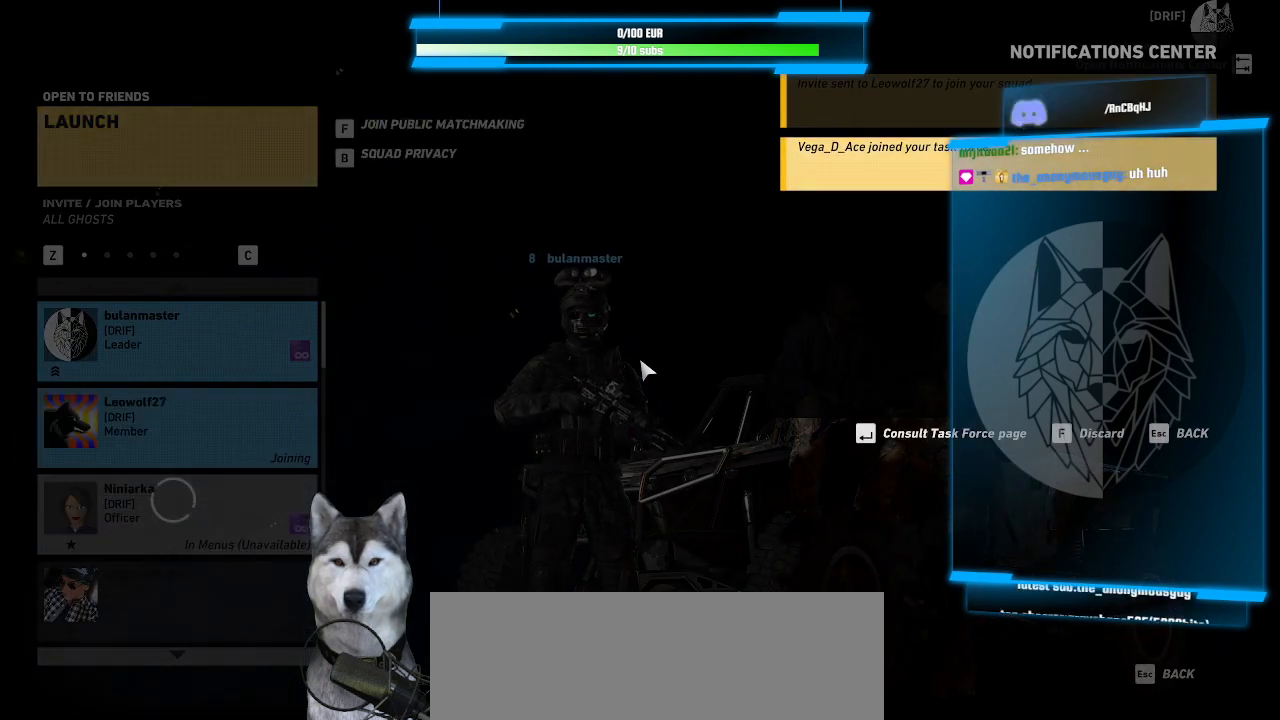
{"keys": [], "mouse": [], "events": []}
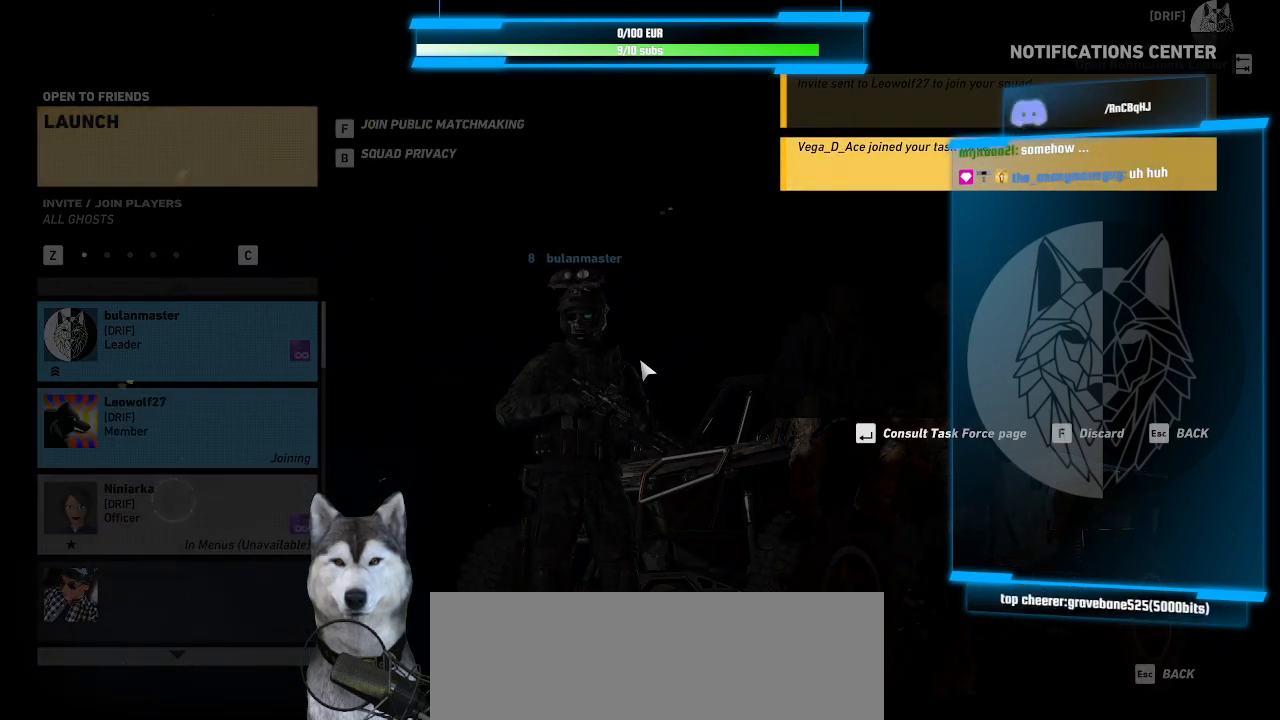
{"keys": [], "mouse": [], "events": []}
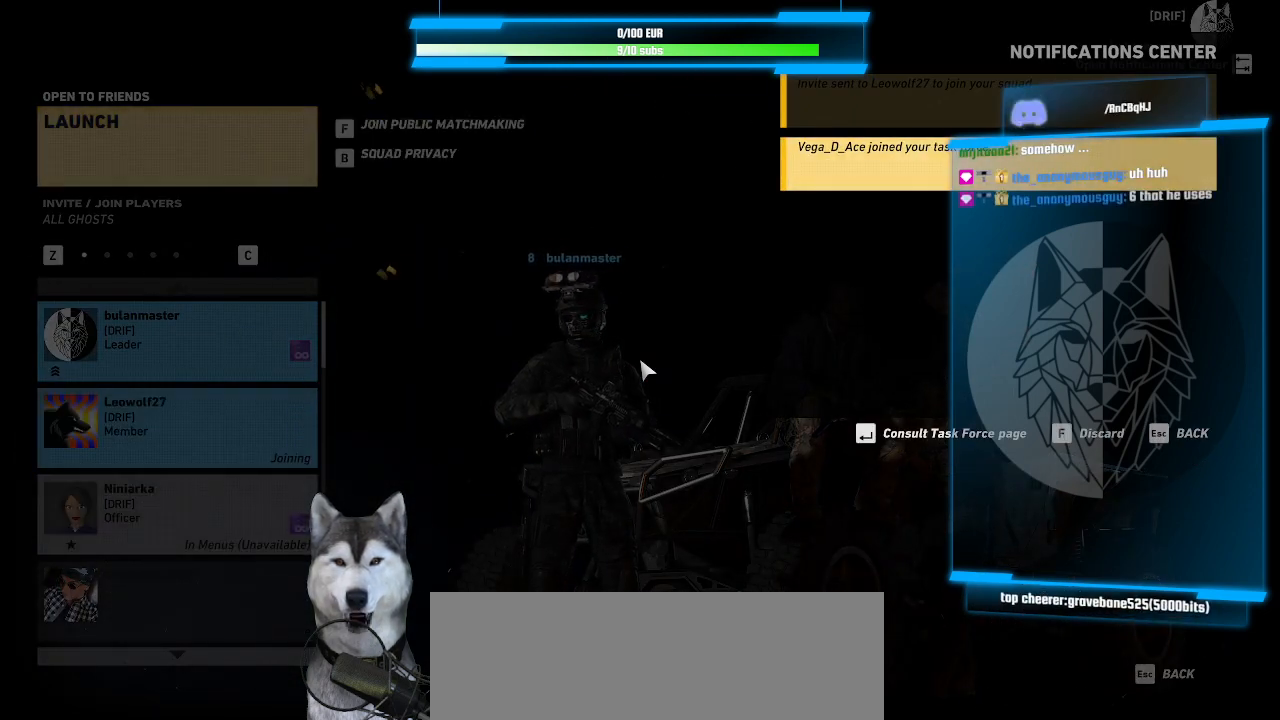
{"keys": [], "mouse": [], "events": []}
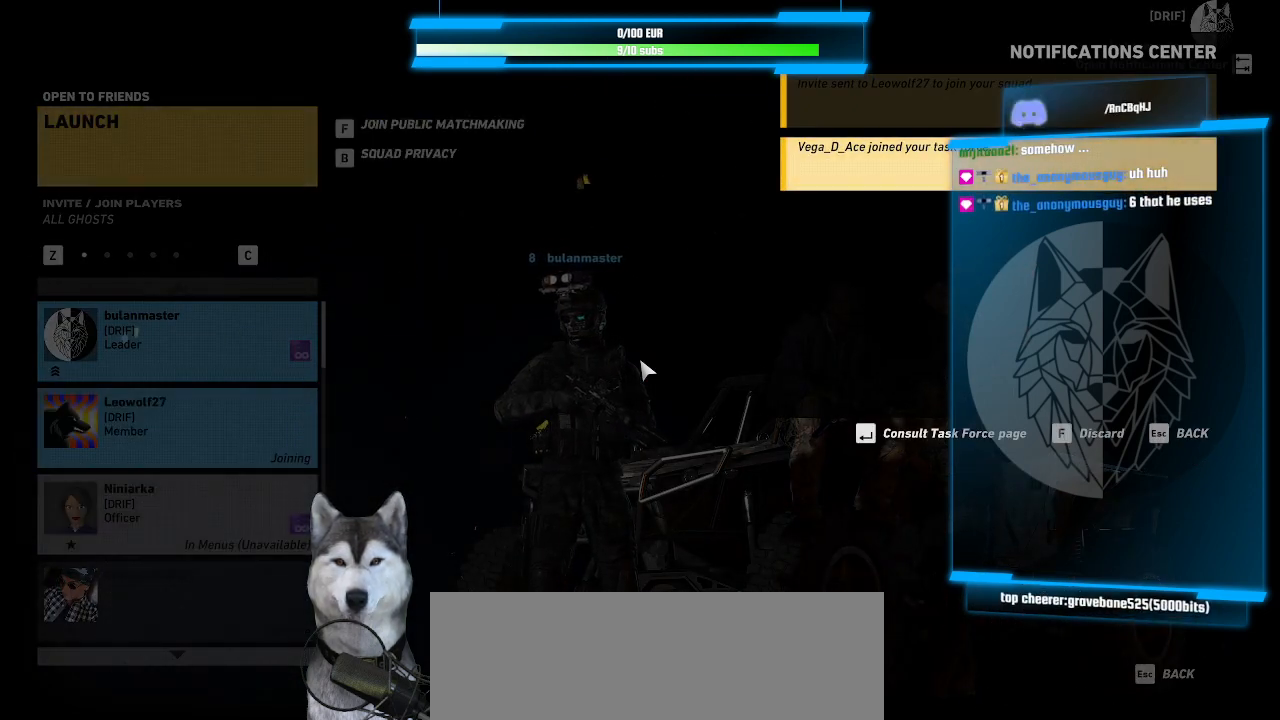
{"keys": [], "mouse": [], "events": []}
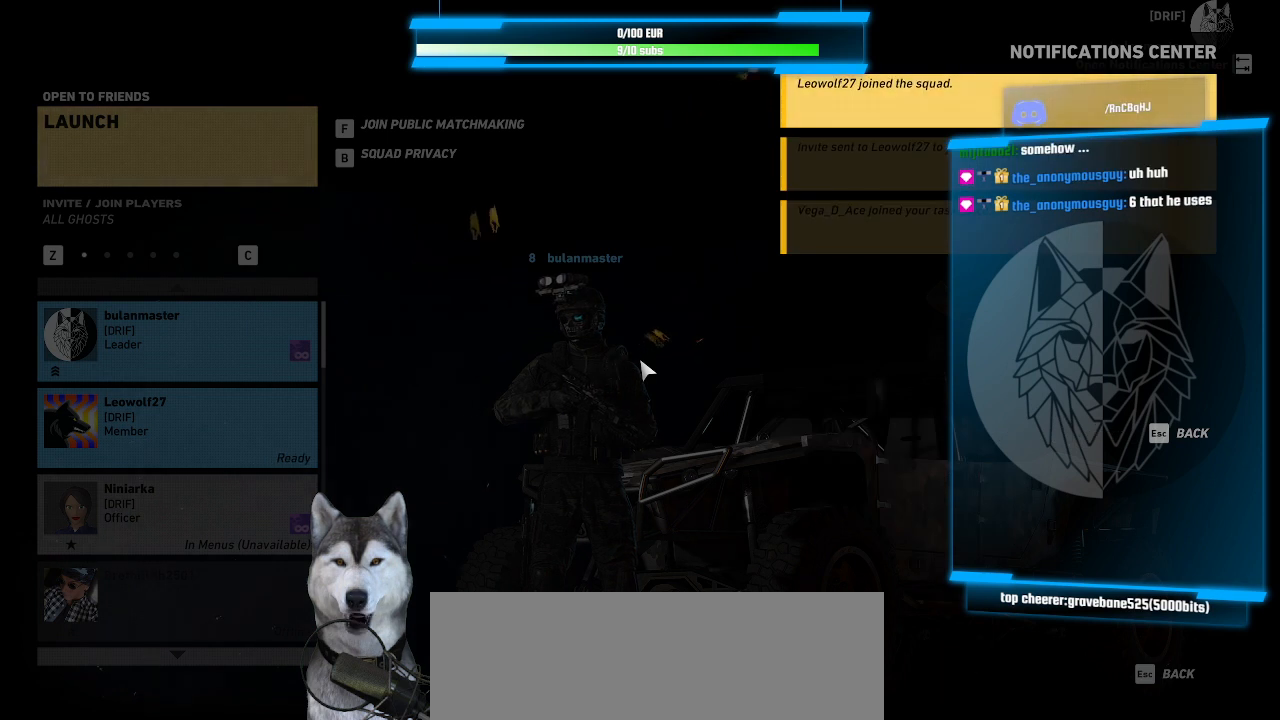
{"keys": [], "mouse": [], "events": []}
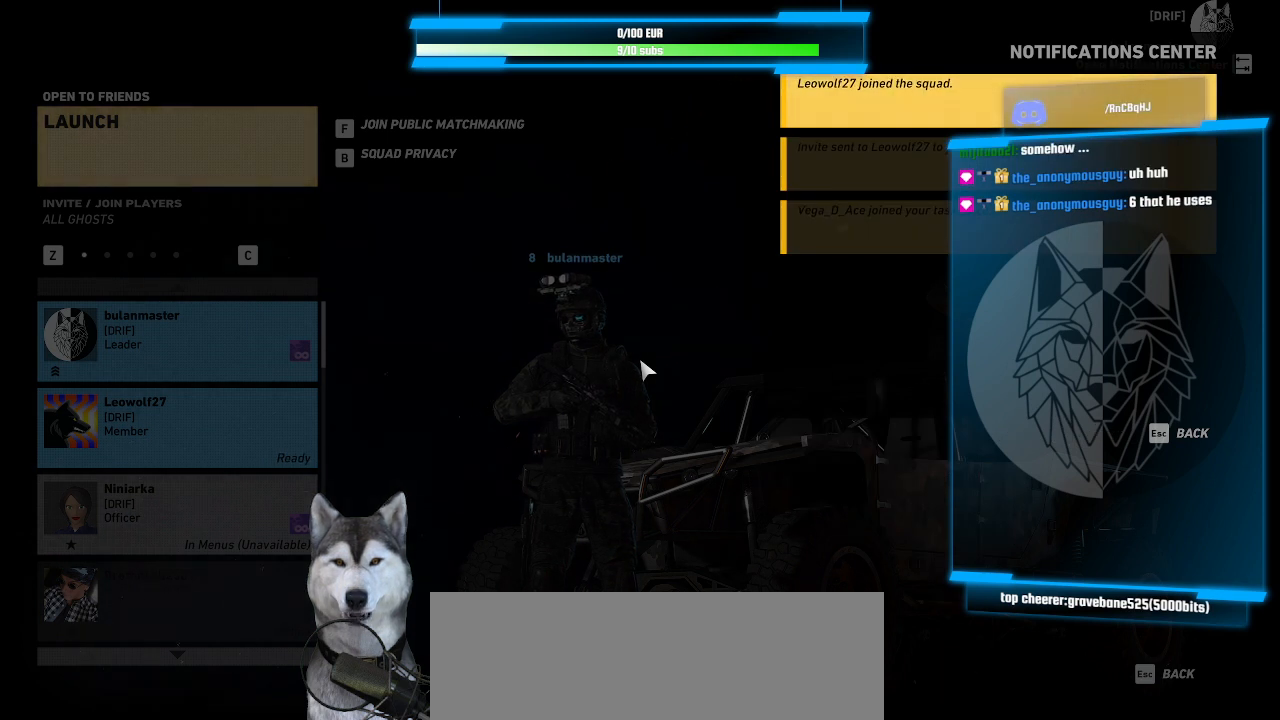
{"keys": [], "mouse": [], "events": []}
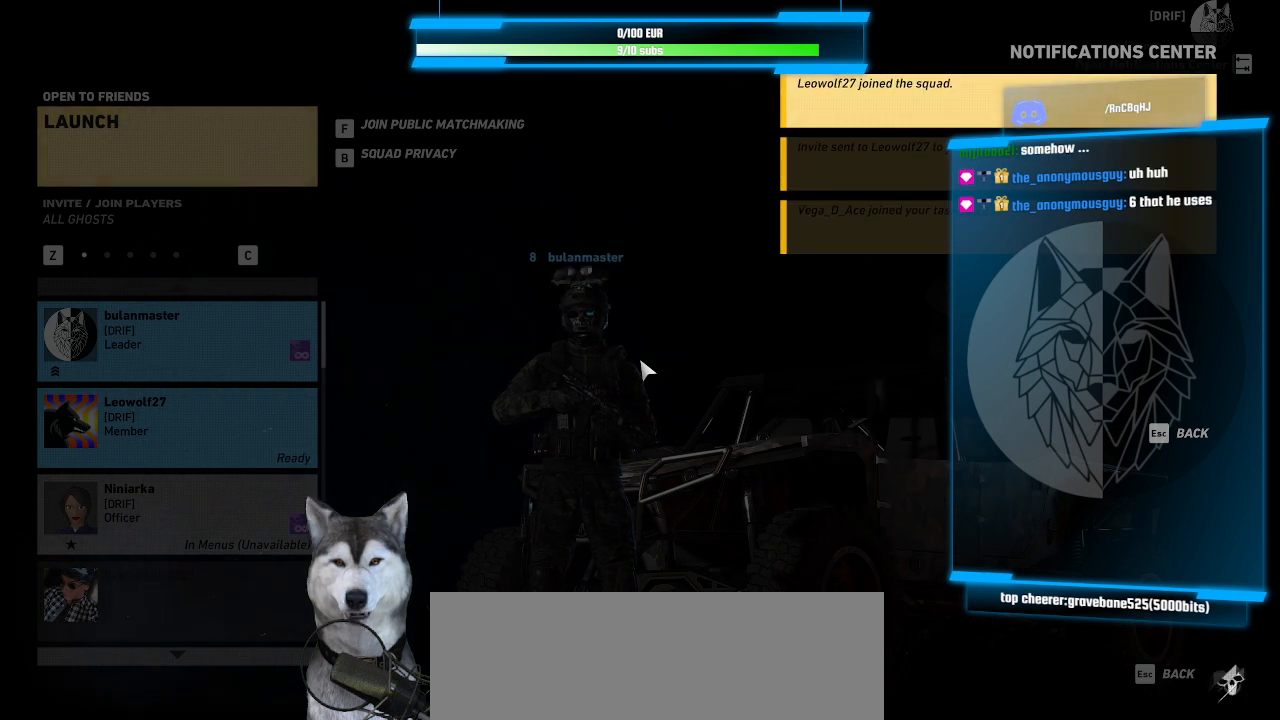
{"keys": [], "mouse": [], "events": [[300, "s", "down"], [400, "s", "up"]]}
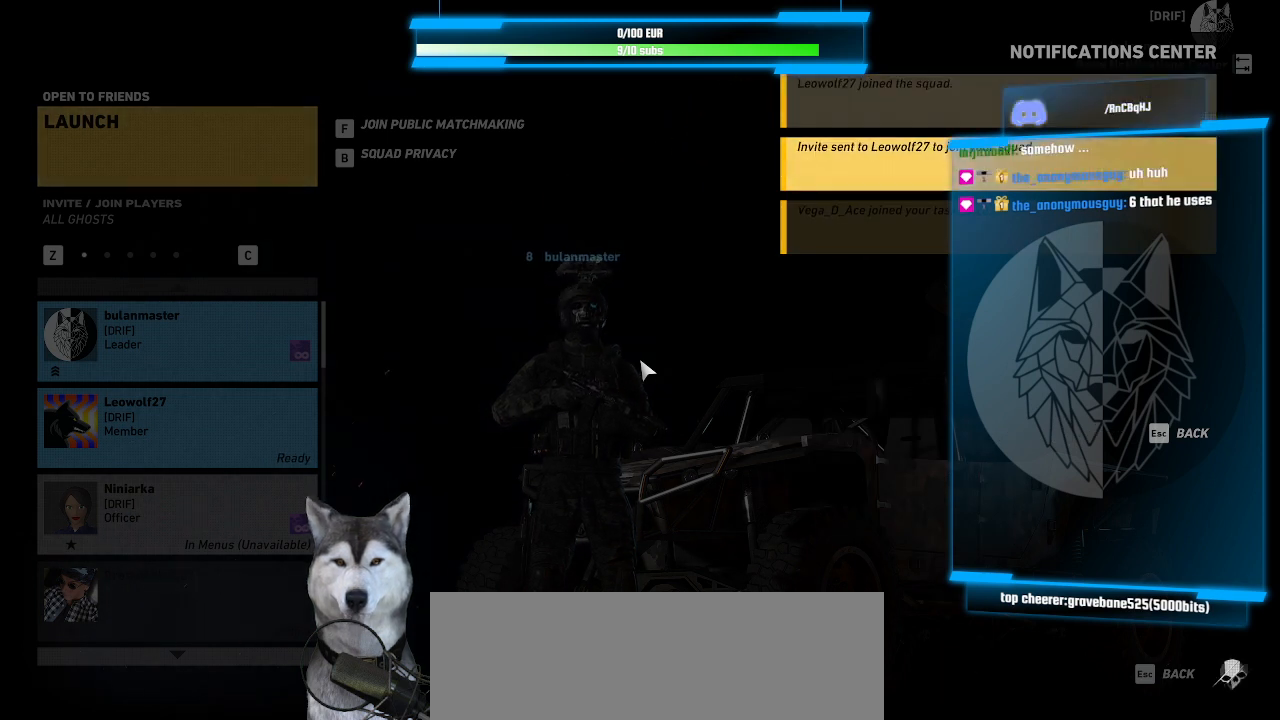
{"keys": [], "mouse": [], "events": [[100, "s", "down"], [200, "s", "up"]]}